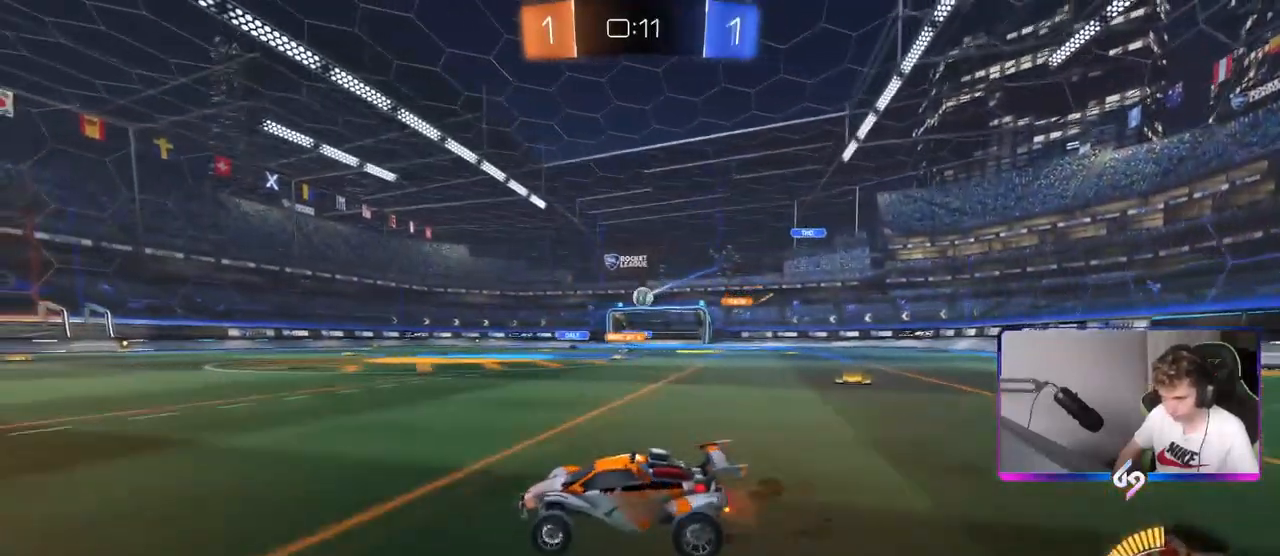
Gameplay with keyboard and mouse; each line is a JSON object with the keys and mouse buttons held at the frame after it. "events" lists presses ("down") and releases ("up") of "1", "2", "3", "4", "5", "a", "alt", "c", "caps_lock", "ctrl", "d", "e", "f", "g", "q", "r", "s", "shift", "space", "t", "tab", "v", "w", "x", "z", "mouse_left", "mouse_wheel" and "mouse_right" between this image and that frame as [ms after this image, input, new state], when the widget could be followed in between. "mouse_left", "mouse_wheel", "mouse_right" = the "left", "wheel", "right" buttons of the "mouse" list. No other keys are recorded. "wheel" means that the mouse wheel is clicked or scrolled. "mouse_move" is the direction in which the mouse moves at that frame (one of eight, or "still"), when it could be read.
{"keys": [], "mouse": [], "mouse_move": "still", "events": [[300, "w", "up"]]}
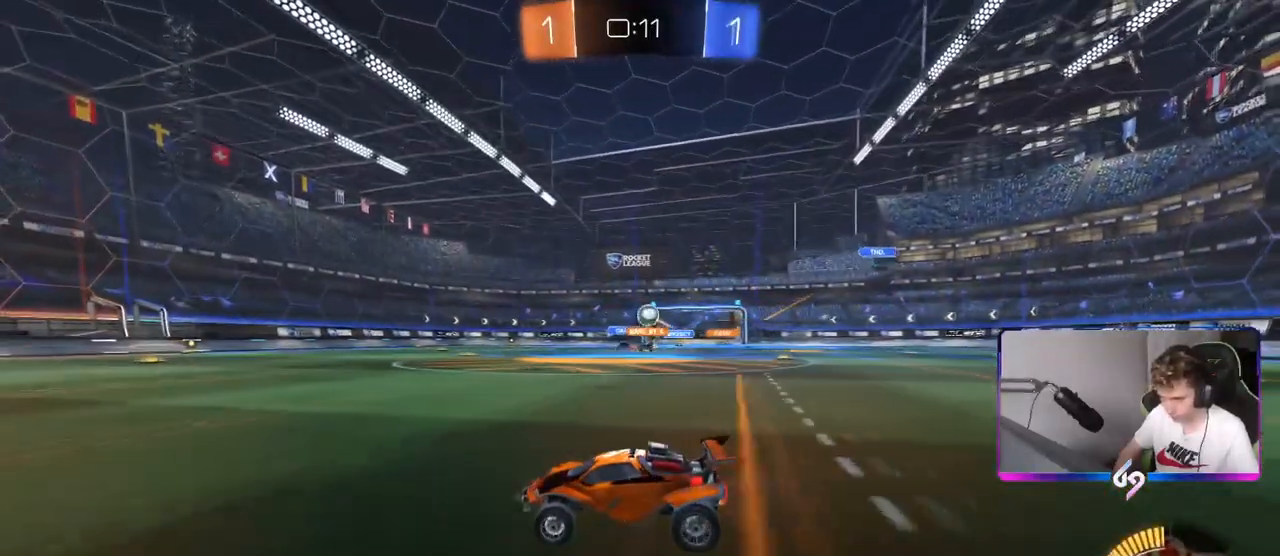
{"keys": ["d", "w"], "mouse": [], "mouse_move": "still", "events": [[200, "w", "down"], [301, "d", "down"], [417, "d", "up"], [484, "d", "down"]]}
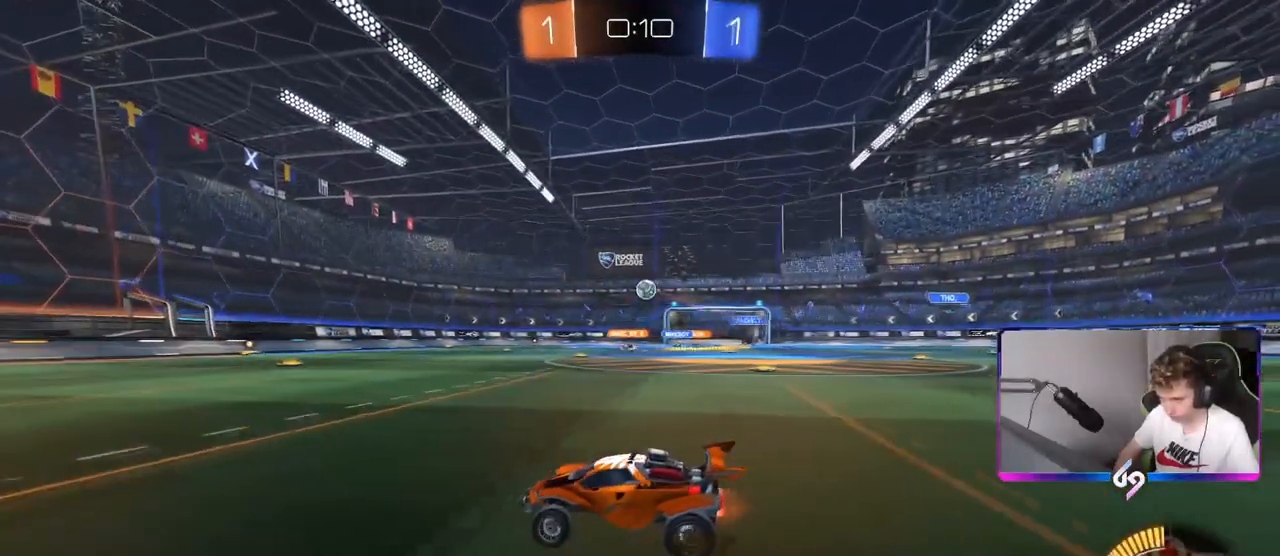
{"keys": ["d", "w"], "mouse": [], "mouse_move": "still", "events": [[183, "d", "up"], [367, "d", "down"]]}
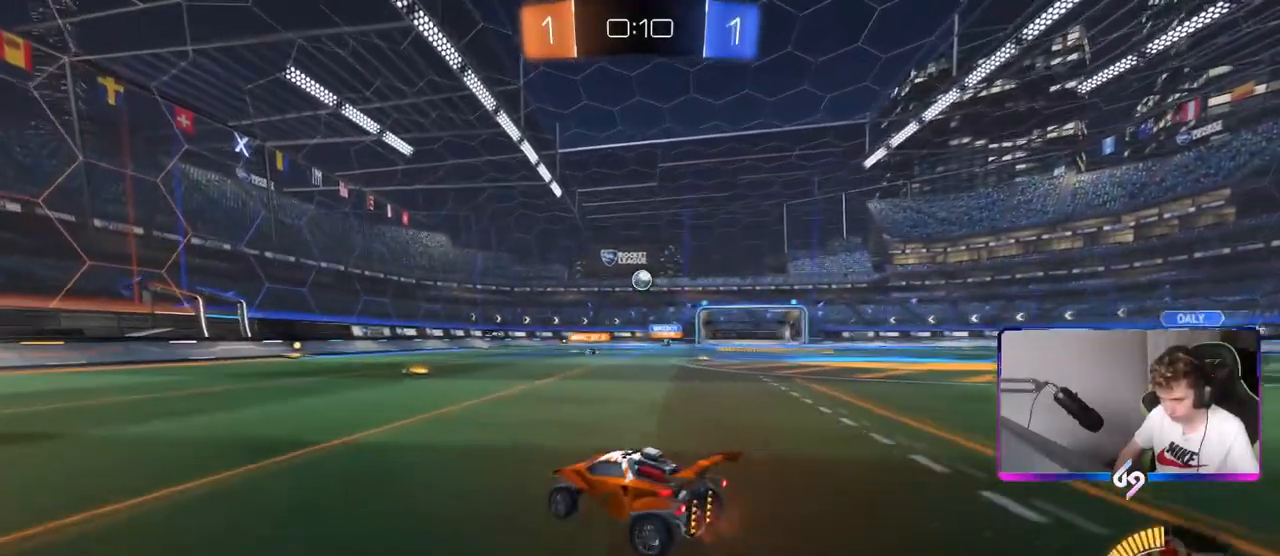
{"keys": ["a", "s"], "mouse": [], "mouse_move": "still", "events": [[17, "d", "up"], [100, "d", "down"], [150, "d", "up"], [184, "w", "up"], [284, "a", "down"], [284, "s", "down"]]}
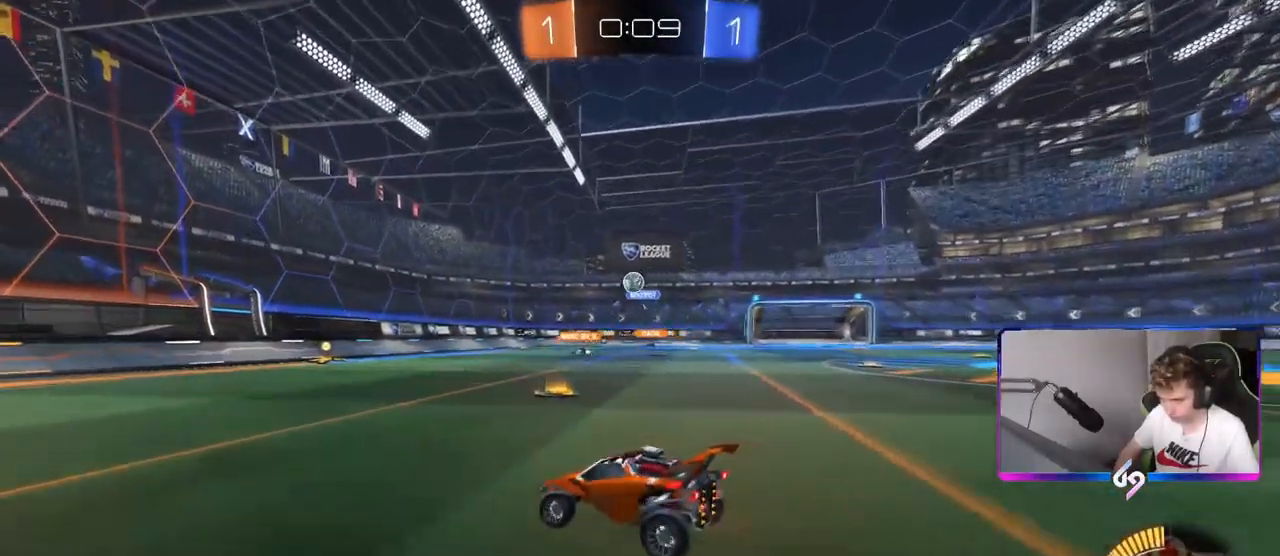
{"keys": ["a", "shift", "w"], "mouse": [], "mouse_move": "still", "events": [[67, "a", "up"], [67, "d", "down"], [67, "s", "up"], [333, "d", "up"], [383, "a", "down"], [484, "shift", "down"], [484, "w", "down"]]}
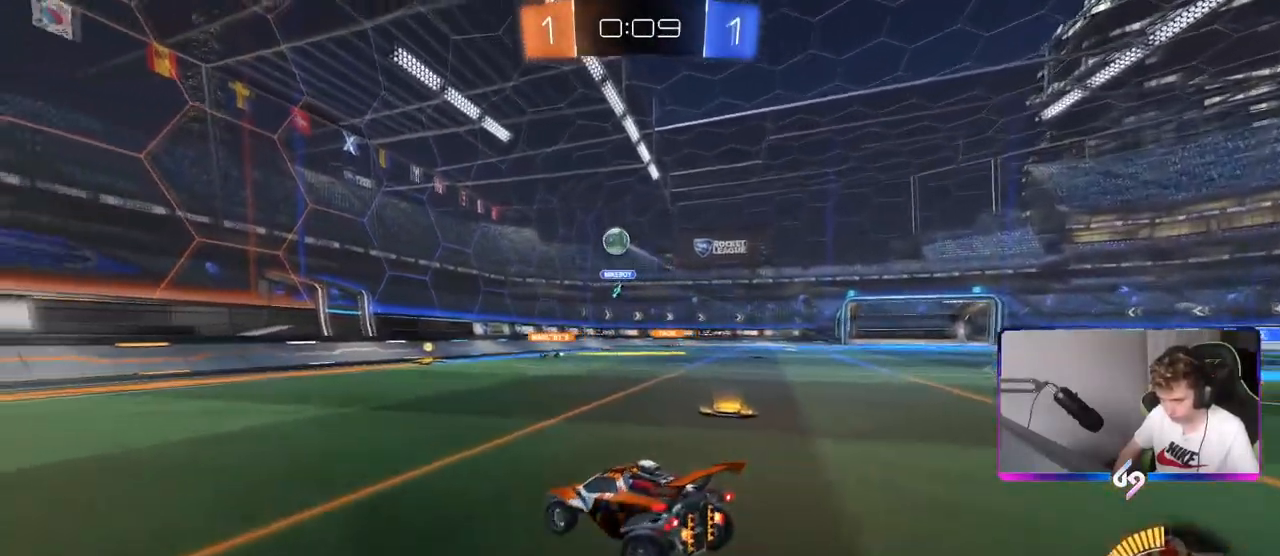
{"keys": [], "mouse": [], "mouse_move": "left", "events": [[84, "shift", "up"], [184, "a", "up"], [217, "w", "up"], [267, "mouse_right", "down"], [317, "d", "down"], [317, "s", "down"], [501, "d", "up"], [501, "mouse_right", "up"], [501, "s", "up"]]}
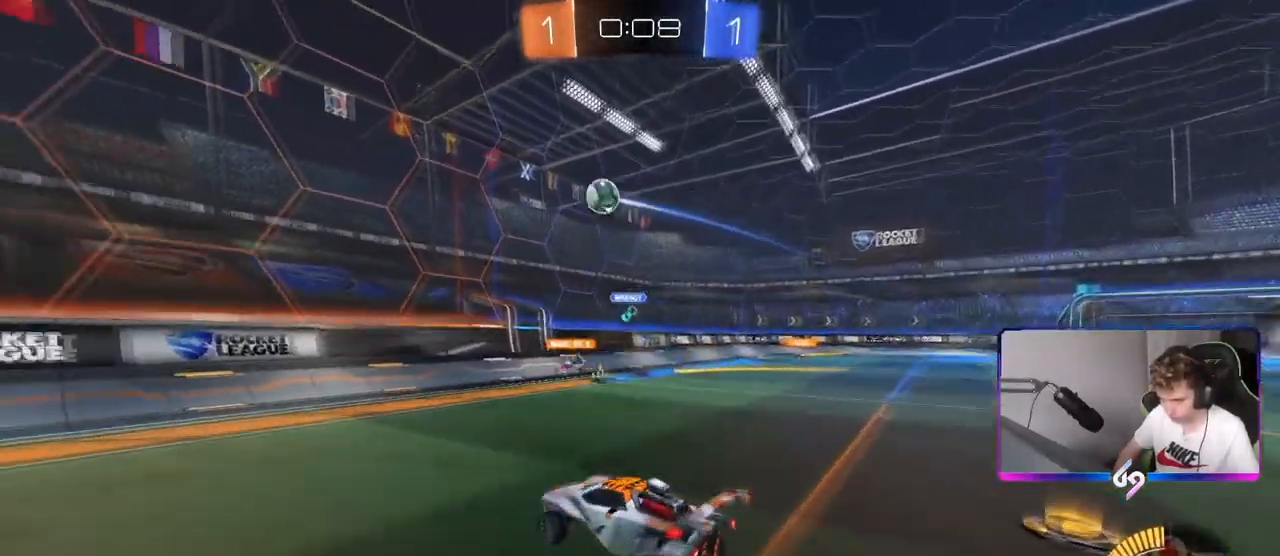
{"keys": ["a"], "mouse": ["left"], "mouse_move": "down", "events": [[50, "mouse_right", "down"], [100, "a", "down"], [100, "s", "down"], [100, "shift", "down"], [283, "mouse_left", "down"], [283, "mouse_right", "up"], [283, "s", "up"], [333, "shift", "up"], [417, "s", "down"], [467, "s", "up"]]}
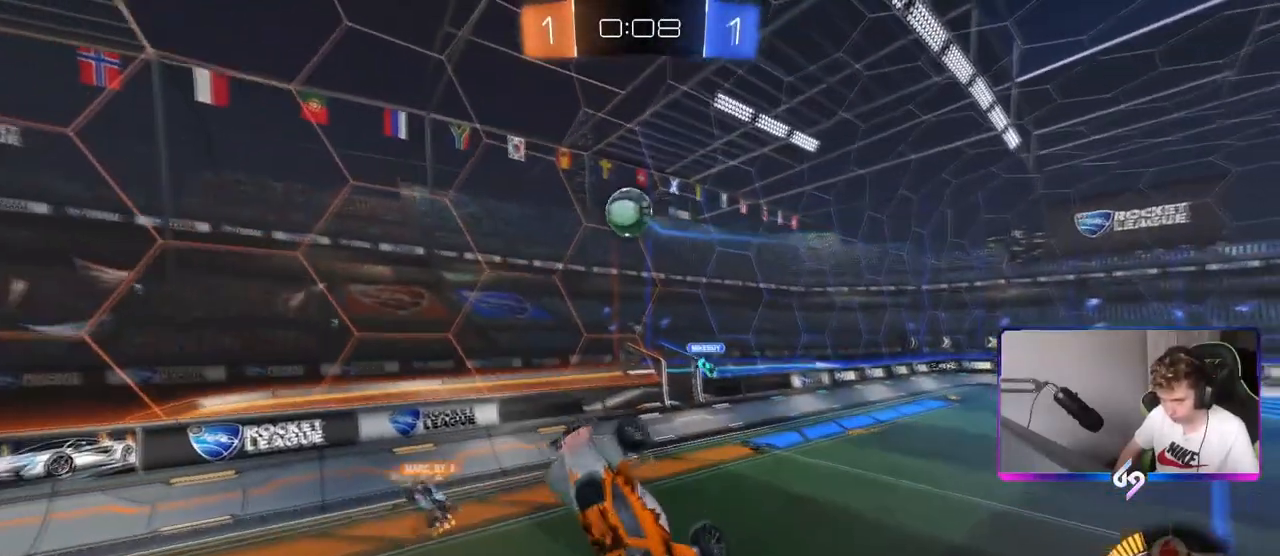
{"keys": ["d"], "mouse": ["left"], "mouse_move": "still", "events": [[17, "shift", "down"], [67, "shift", "up"], [150, "s", "down"], [200, "s", "up"], [351, "s", "down"], [401, "mouse_left", "up"], [401, "s", "up"], [484, "a", "up"], [484, "d", "down"], [484, "mouse_left", "down"]]}
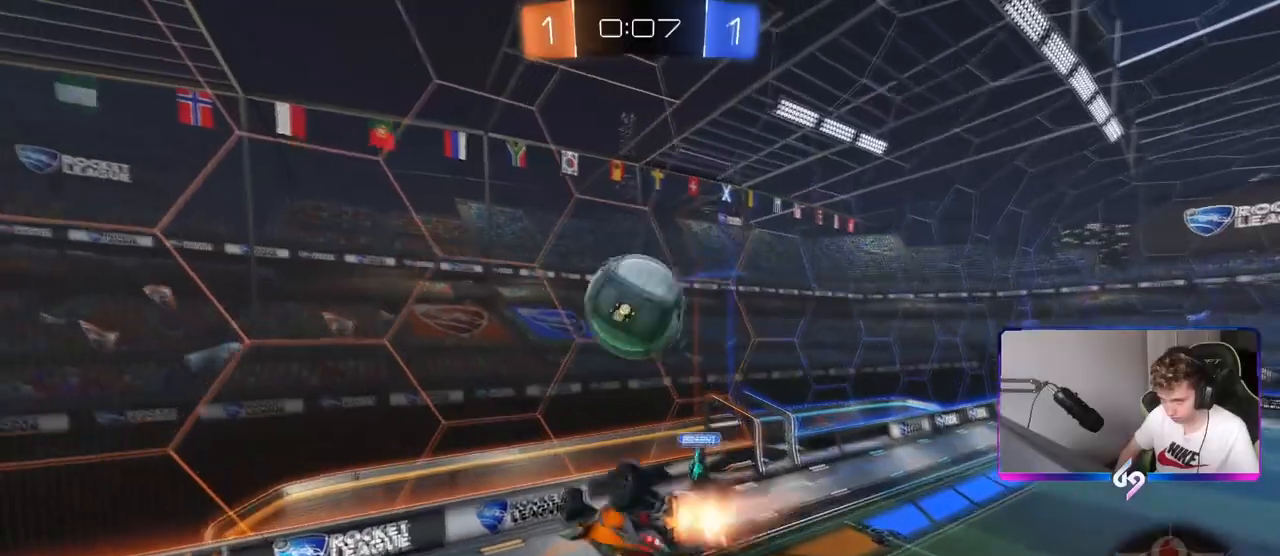
{"keys": ["a", "s", "shift"], "mouse": [], "mouse_move": "down-left", "events": [[83, "d", "up"], [83, "mouse_left", "up"], [83, "w", "down"], [133, "a", "down"], [133, "w", "up"], [217, "s", "down"], [317, "shift", "down"], [350, "s", "up"], [450, "s", "down"]]}
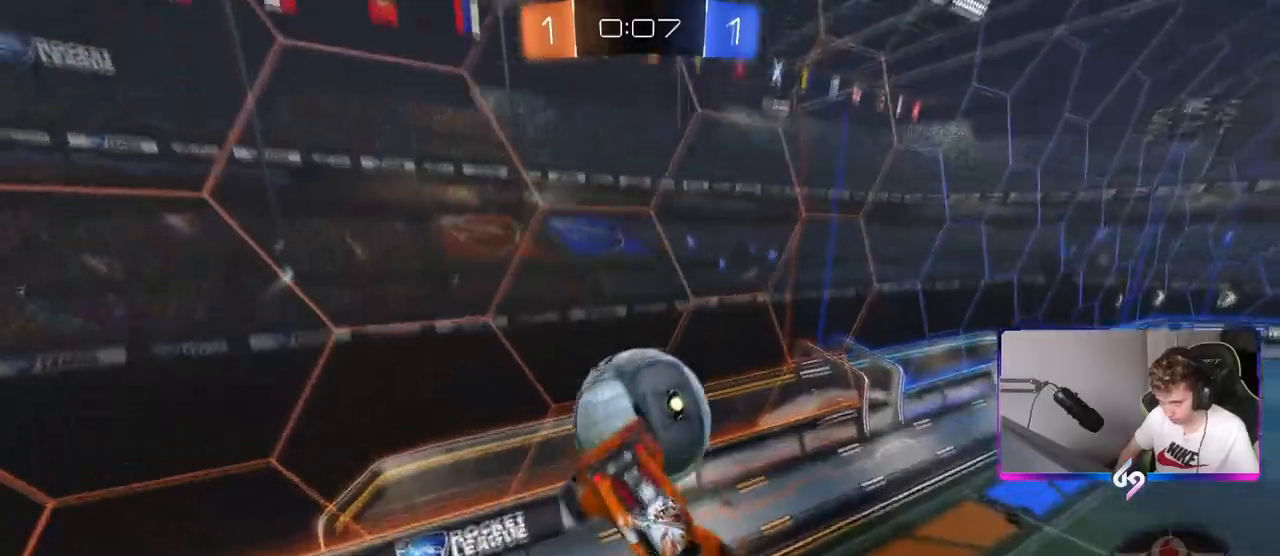
{"keys": [], "mouse": [], "mouse_move": "still", "events": [[50, "mouse_left", "down"], [100, "shift", "up"], [150, "s", "up"], [200, "a", "up"], [284, "a", "down"], [284, "w", "down"], [334, "a", "up"], [434, "w", "up"], [467, "mouse_left", "up"]]}
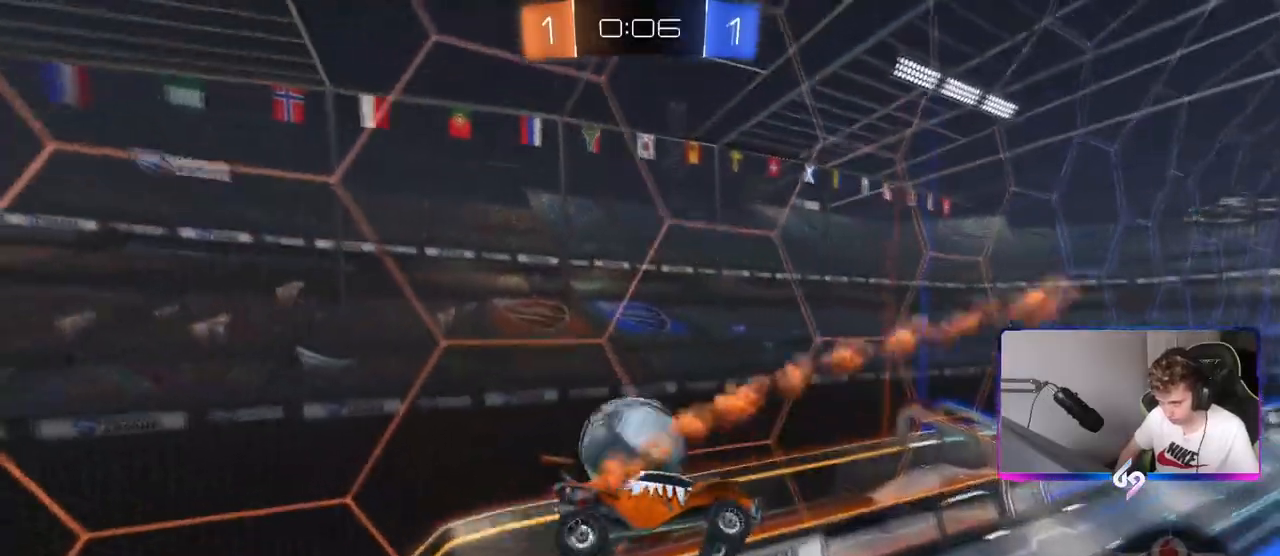
{"keys": ["d", "s", "shift"], "mouse": ["left"], "mouse_move": "still", "events": [[67, "a", "down"], [67, "mouse_left", "down"], [200, "a", "up"], [350, "s", "down"], [400, "d", "down"], [450, "shift", "down"]]}
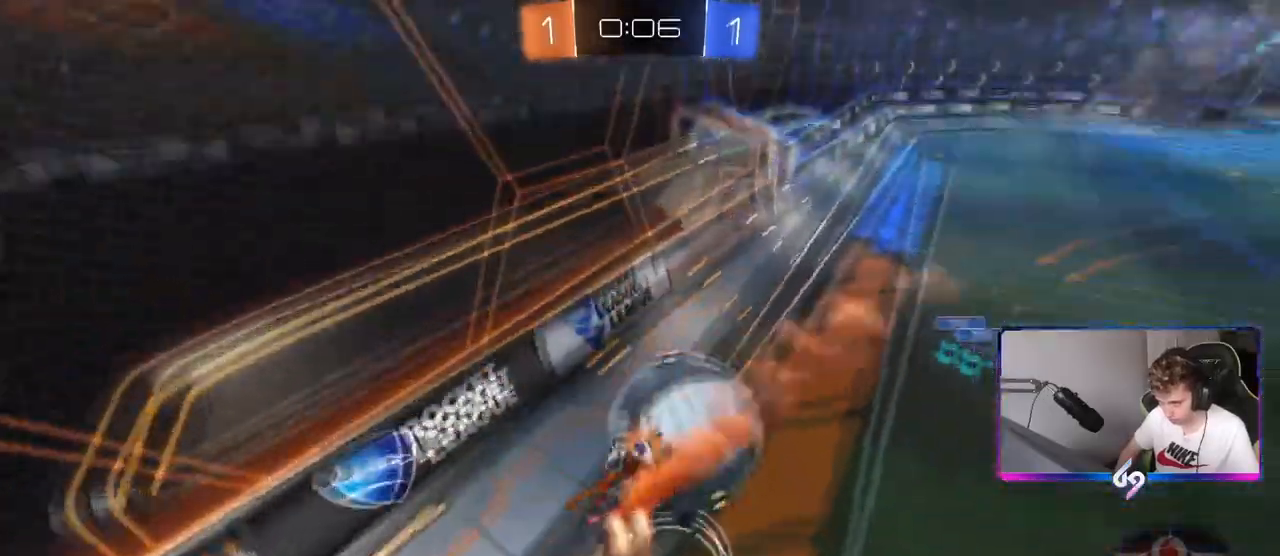
{"keys": ["w"], "mouse": [], "mouse_move": "still", "events": [[34, "s", "up"], [117, "mouse_left", "up"], [117, "shift", "up"], [167, "d", "up"], [217, "a", "down"], [367, "w", "down"], [401, "a", "up"], [451, "d", "down"], [501, "d", "up"]]}
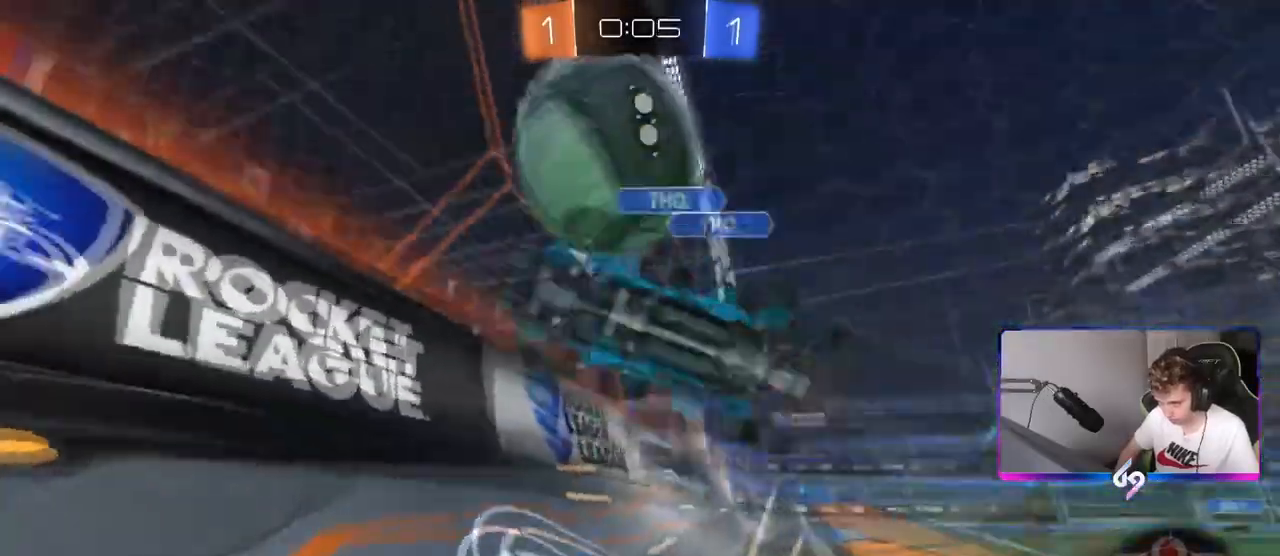
{"keys": ["w"], "mouse": [], "mouse_move": "up", "events": [[100, "a", "down"], [250, "a", "up"]]}
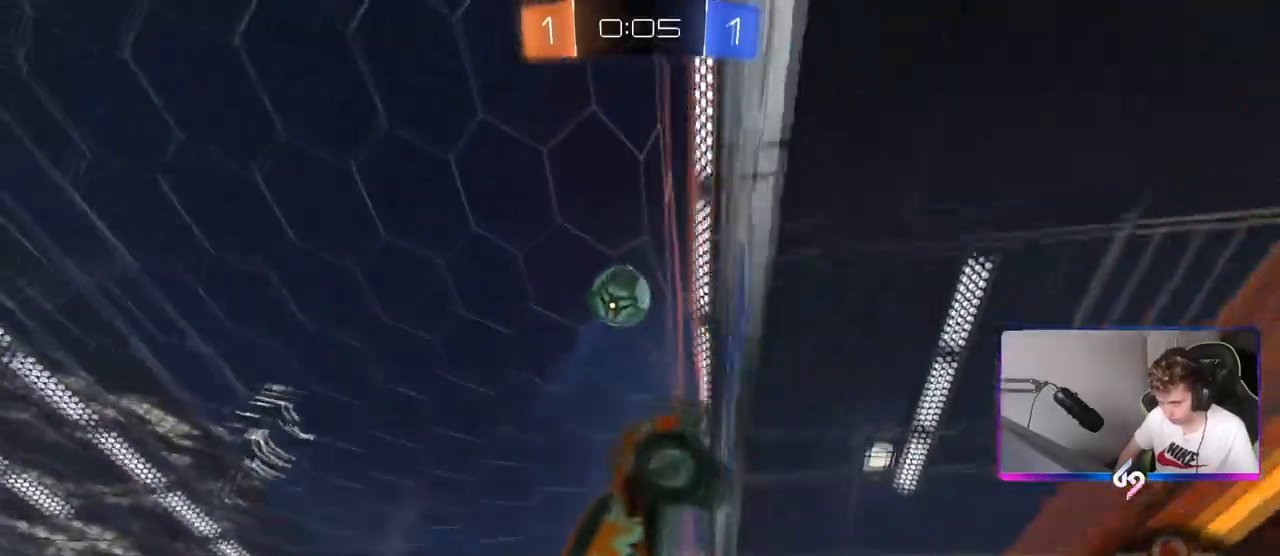
{"keys": ["w"], "mouse": [], "mouse_move": "up-left", "events": [[17, "d", "down"], [100, "shift", "down"], [200, "shift", "up"], [251, "space", "down"], [434, "d", "up"], [434, "space", "up"]]}
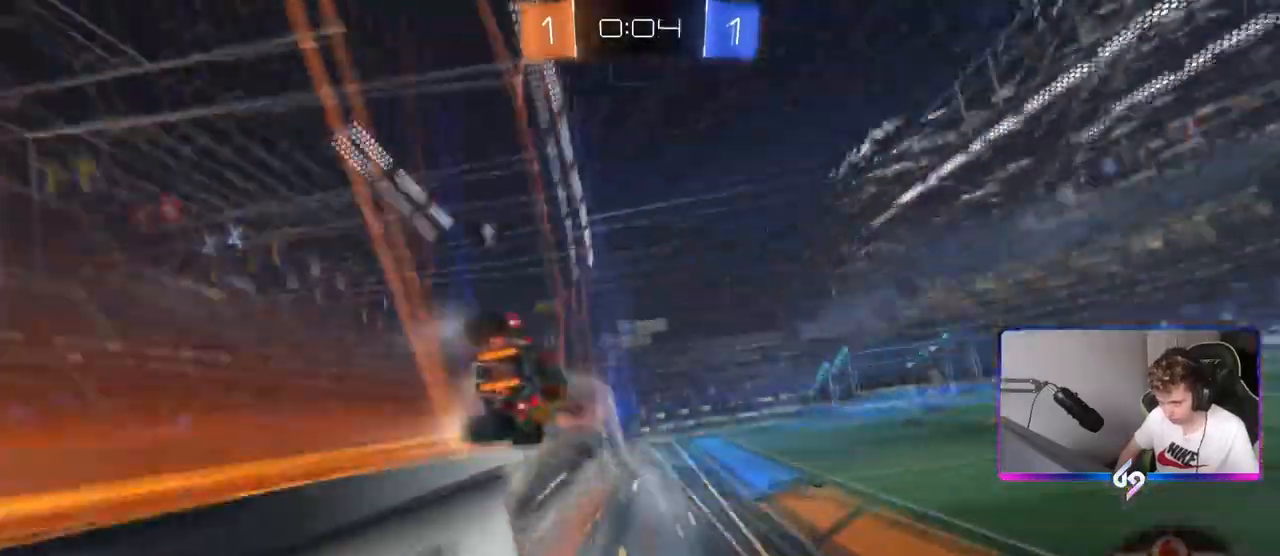
{"keys": ["w"], "mouse": [], "mouse_move": "still", "events": [[317, "d", "down"], [317, "space", "down"], [450, "space", "up"], [500, "d", "up"]]}
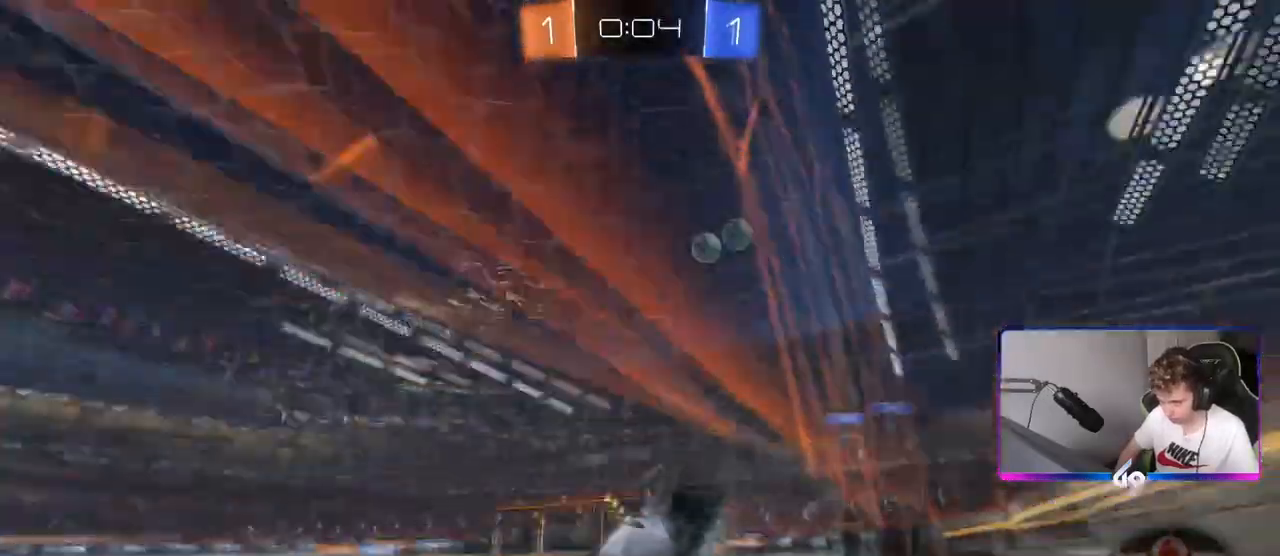
{"keys": ["d", "w"], "mouse": [], "mouse_move": "still", "events": [[184, "d", "down"], [284, "shift", "down"], [417, "shift", "up"]]}
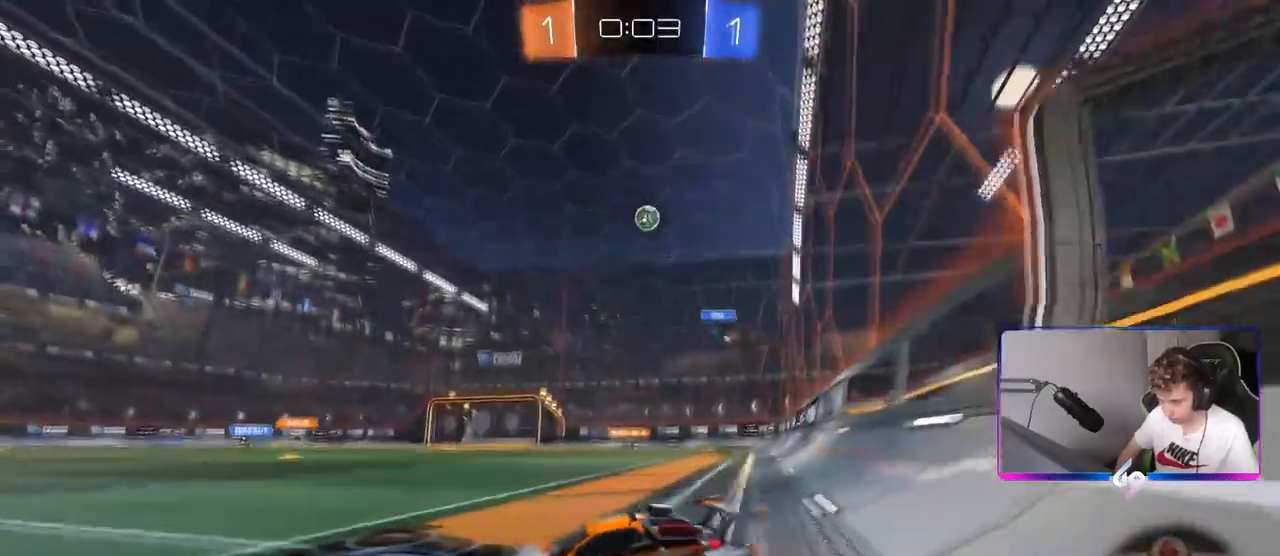
{"keys": ["d", "w"], "mouse": [], "mouse_move": "still", "events": []}
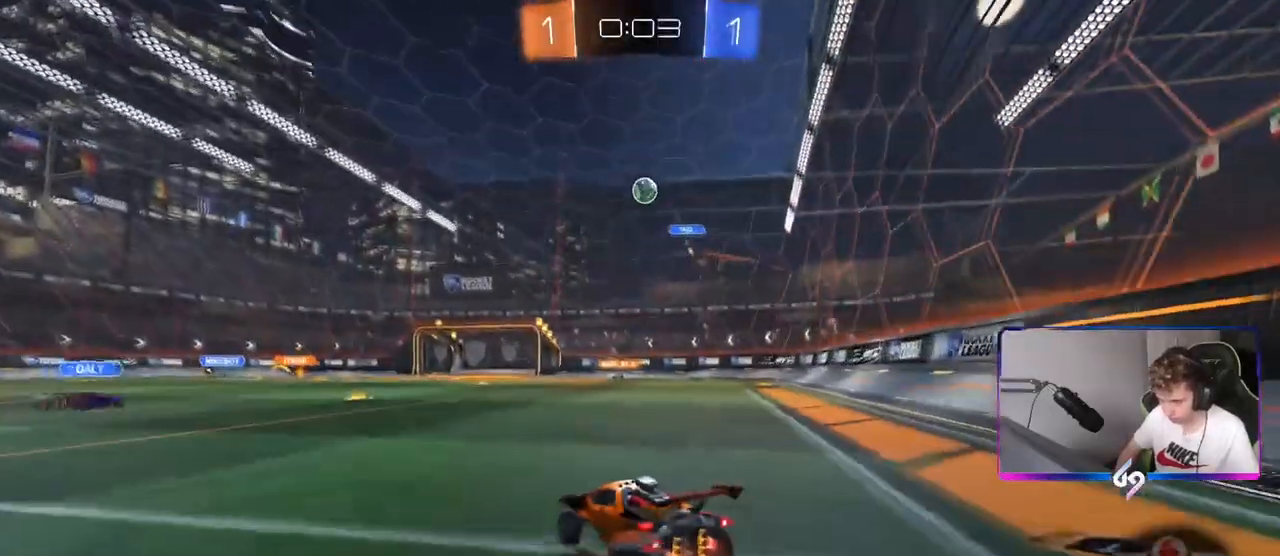
{"keys": ["w"], "mouse": [], "mouse_move": "still", "events": [[34, "d", "up"], [134, "a", "down"], [267, "a", "up"]]}
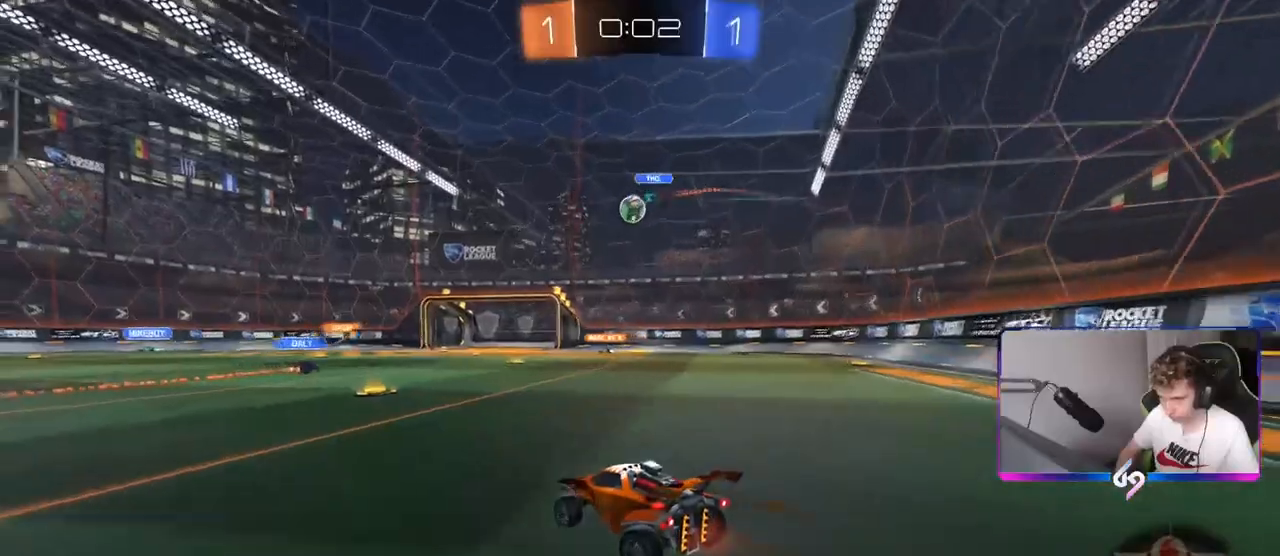
{"keys": ["d", "w"], "mouse": [], "mouse_move": "still", "events": [[467, "d", "down"]]}
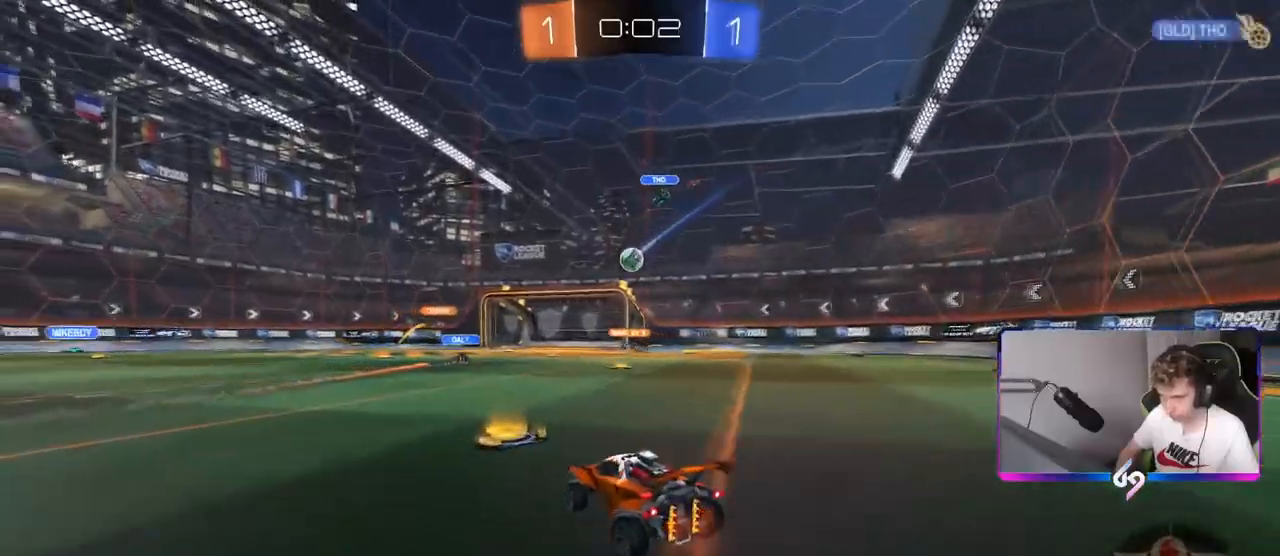
{"keys": ["w"], "mouse": [], "mouse_move": "still", "events": [[200, "d", "up"]]}
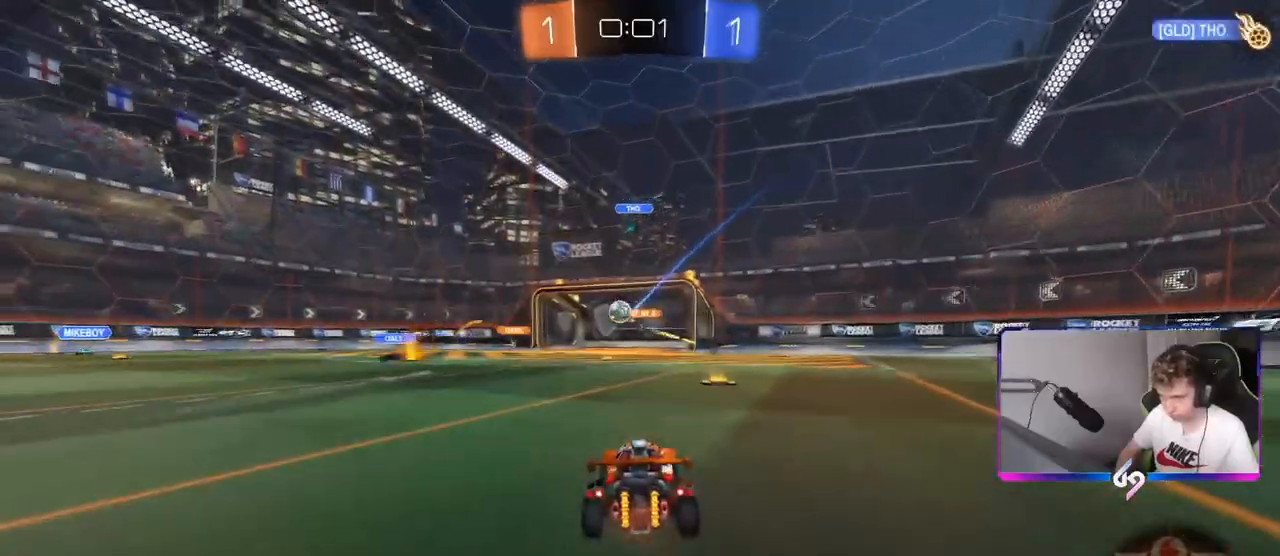
{"keys": ["w"], "mouse": [], "mouse_move": "still", "events": [[83, "d", "down"], [233, "d", "up"], [267, "a", "down"], [450, "a", "up"]]}
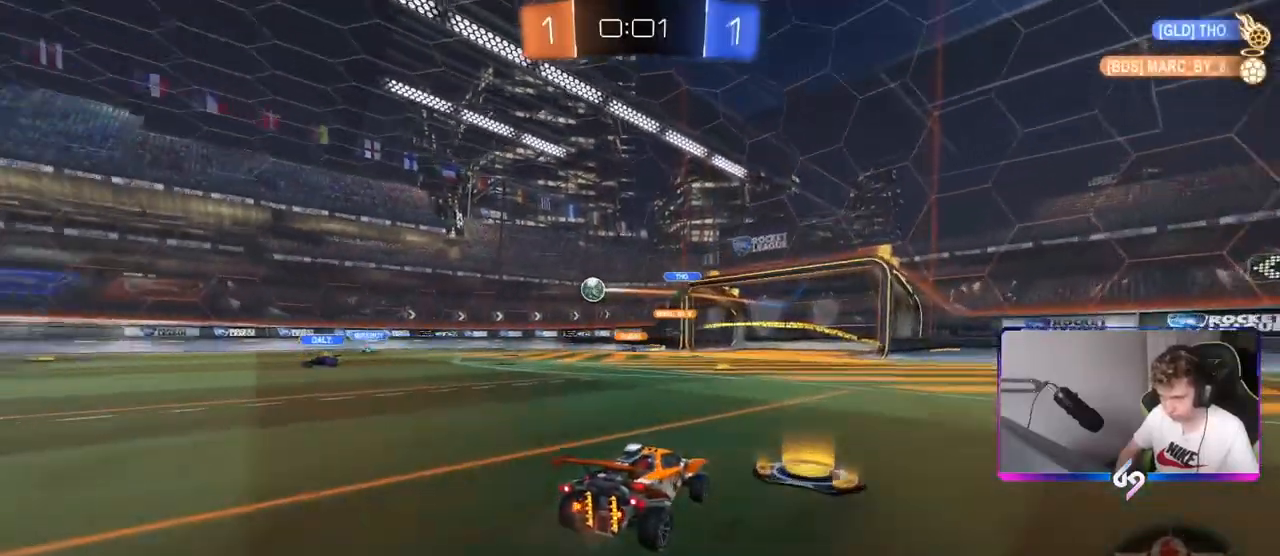
{"keys": ["w"], "mouse": [], "mouse_move": "still", "events": [[234, "a", "down"], [334, "a", "up"]]}
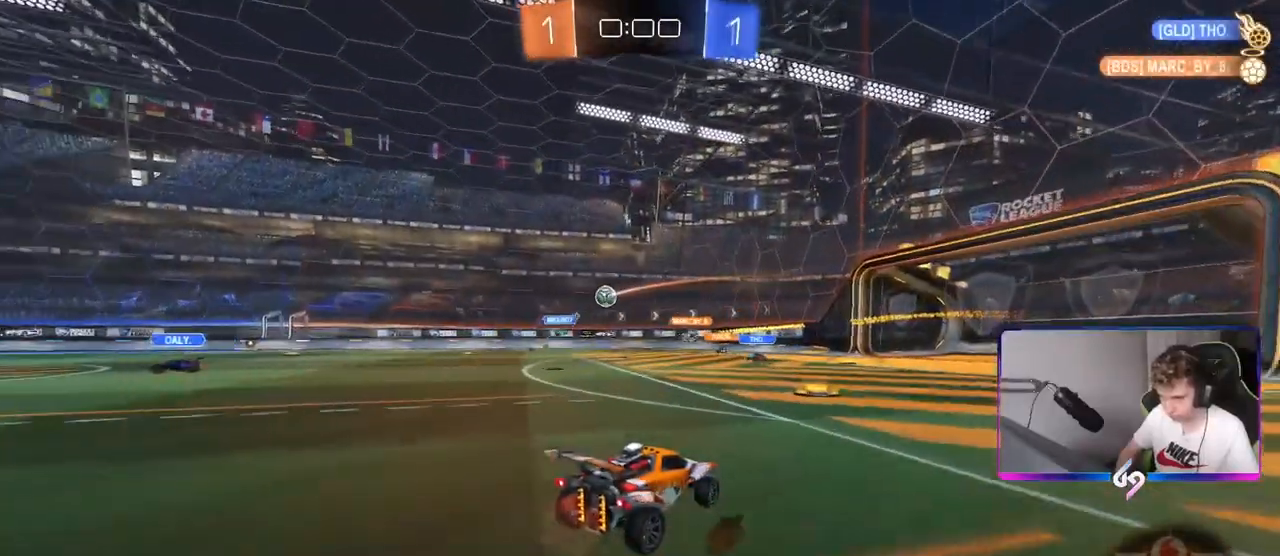
{"keys": ["d"], "mouse": [], "mouse_move": "still", "events": [[250, "a", "down"], [300, "shift", "down"], [400, "shift", "up"], [434, "w", "up"], [484, "a", "up"], [484, "d", "down"]]}
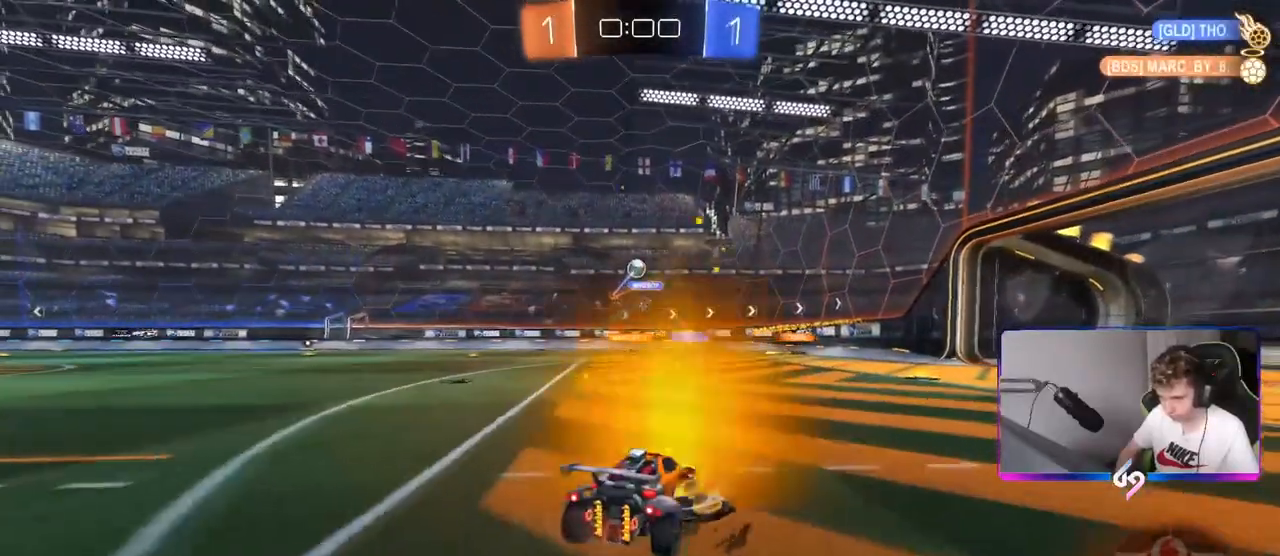
{"keys": ["a", "w"], "mouse": [], "mouse_move": "still", "events": [[67, "s", "down"], [117, "a", "down"], [117, "d", "up"], [267, "a", "up"], [267, "s", "up"], [451, "a", "down"], [451, "w", "down"]]}
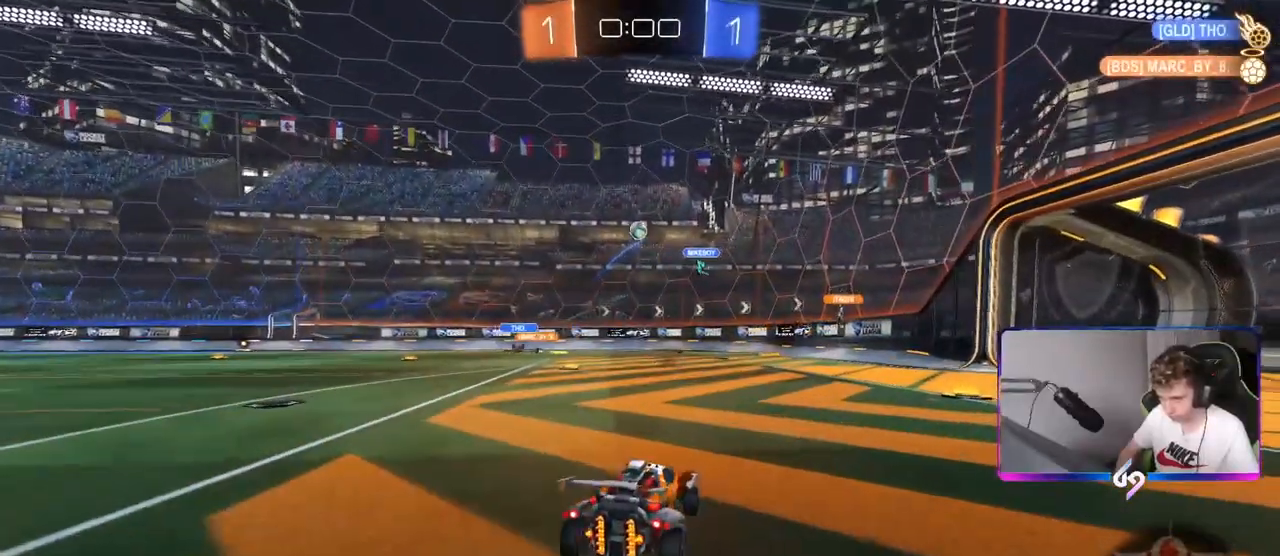
{"keys": ["a"], "mouse": [], "mouse_move": "still", "events": [[50, "shift", "down"], [150, "shift", "up"], [283, "a", "up"], [283, "d", "down"], [367, "a", "down"], [367, "d", "up"], [417, "w", "up"]]}
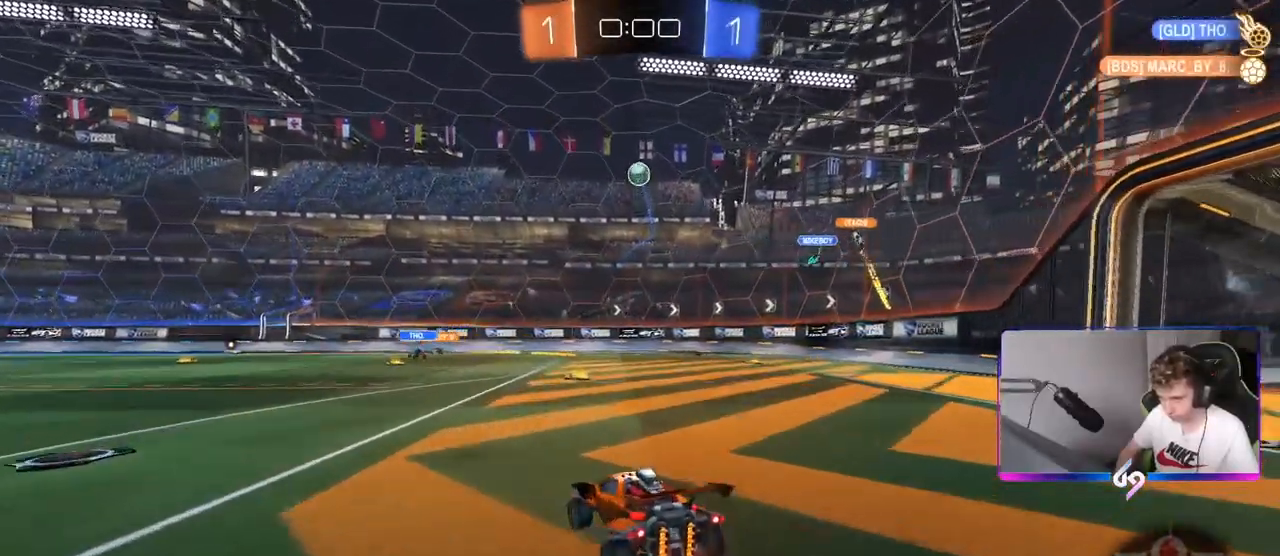
{"keys": ["a", "w"], "mouse": ["left"], "mouse_move": "still", "events": [[117, "w", "down"], [434, "mouse_left", "down"]]}
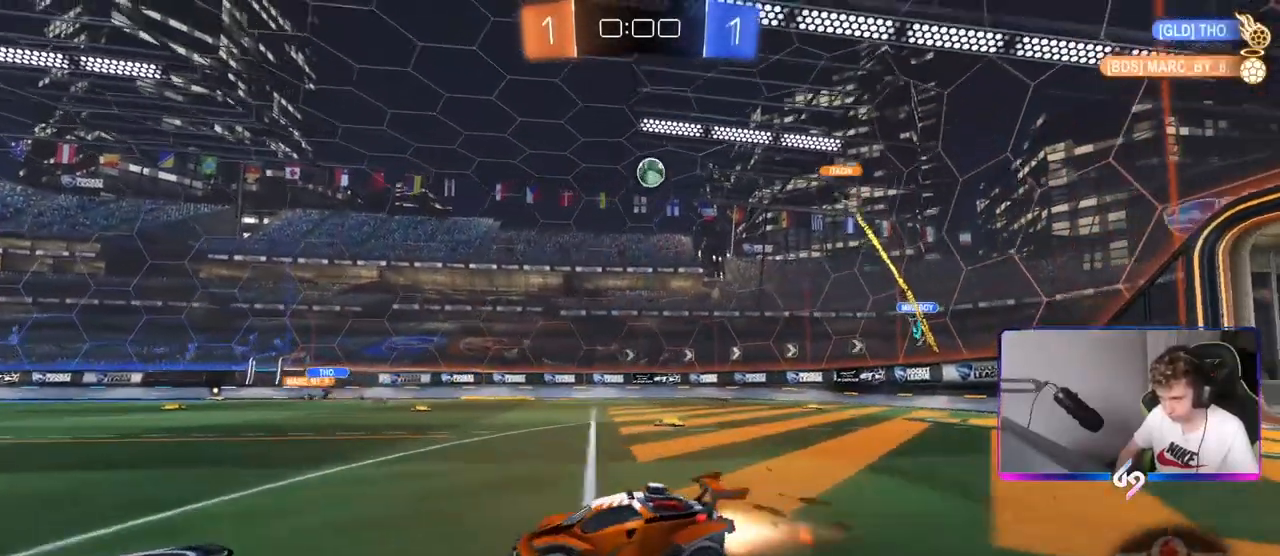
{"keys": ["d", "w"], "mouse": [], "mouse_move": "still", "events": [[83, "mouse_left", "up"], [117, "a", "up"], [400, "d", "down"]]}
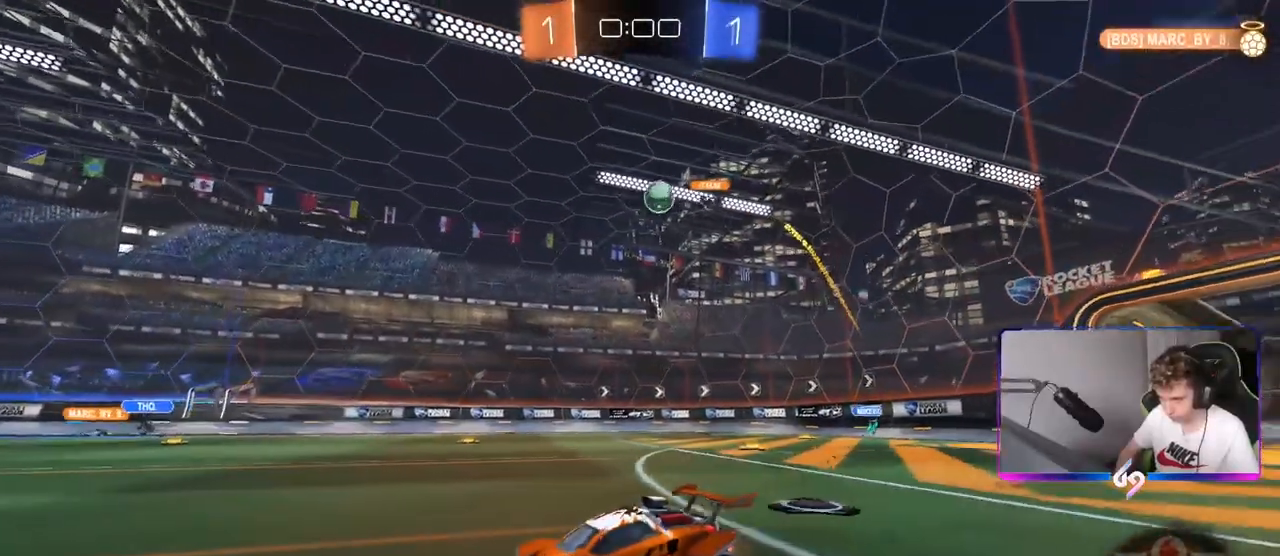
{"keys": ["d", "shift", "w"], "mouse": [], "mouse_move": "still", "events": [[184, "d", "up"], [234, "mouse_left", "down"], [284, "d", "down"], [384, "mouse_left", "up"], [384, "shift", "down"]]}
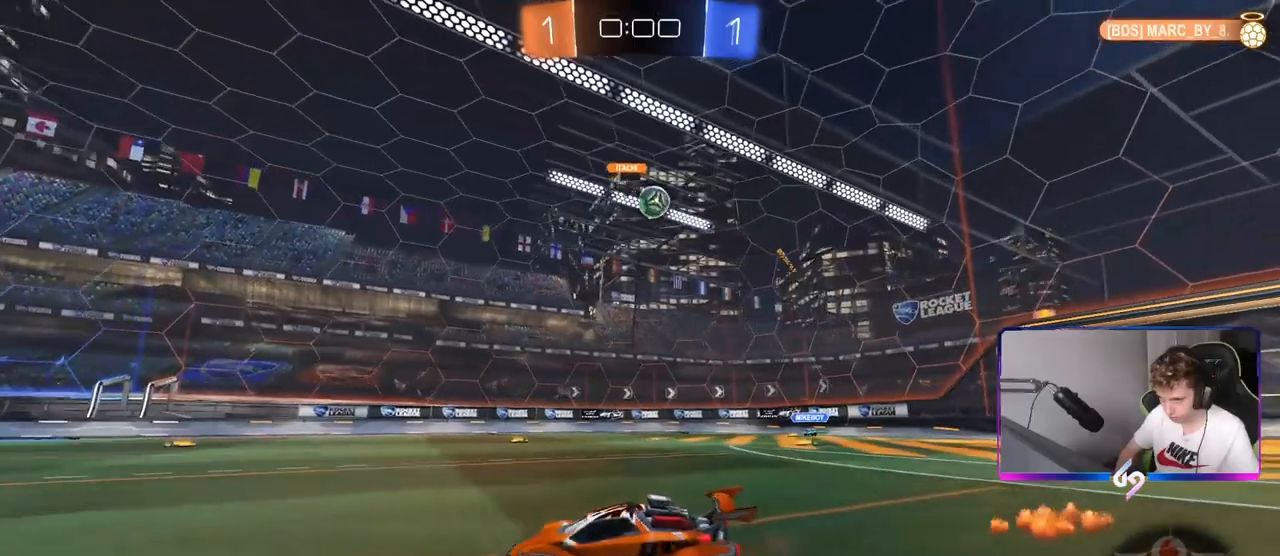
{"keys": [], "mouse": ["left", "right"], "mouse_move": "down-left", "events": [[33, "shift", "up"], [317, "mouse_left", "down"], [451, "w", "up"], [501, "d", "up"], [501, "mouse_right", "down"]]}